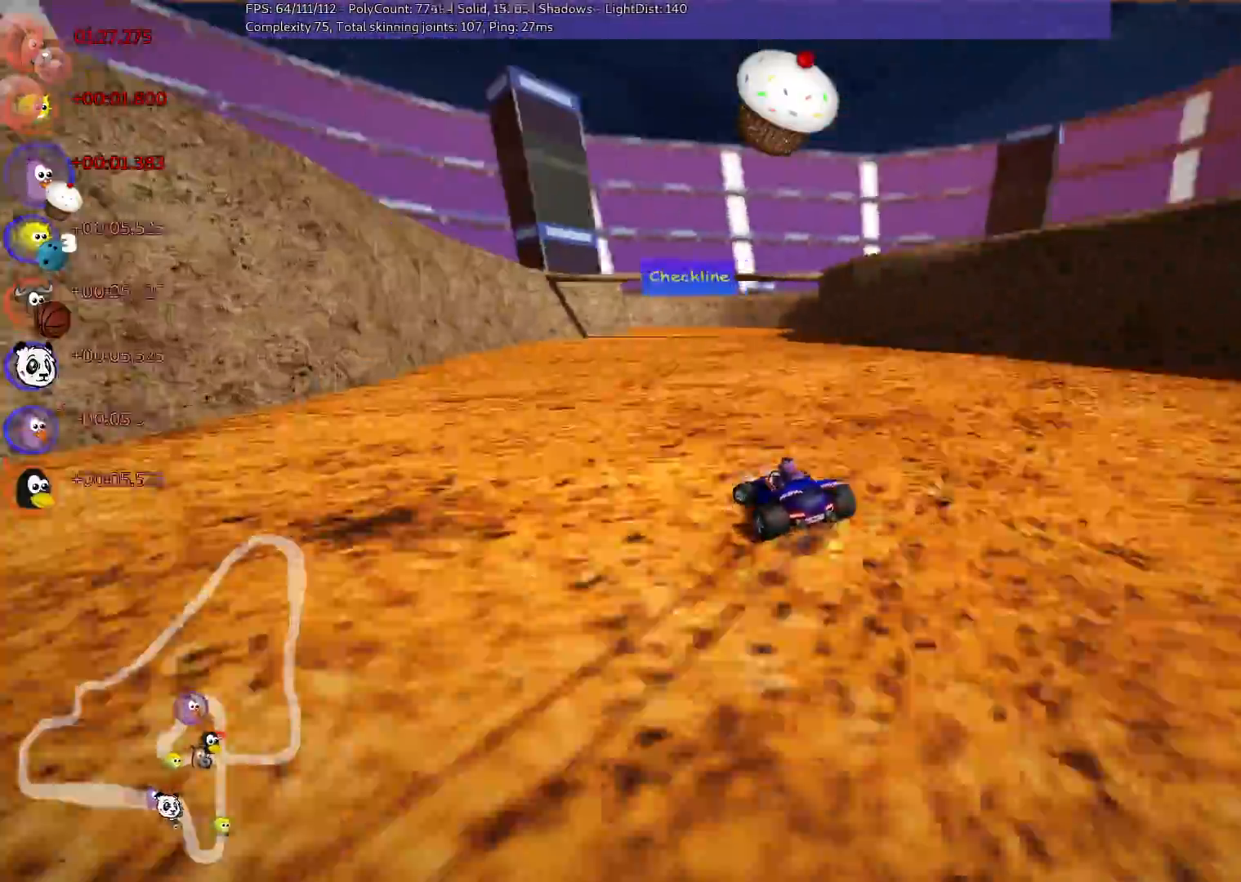
Gameplay with keyboard; each line is a JSON object with the keys held at the frame after it. "events" lists presses ("down") and releases ("up") of ".", "/", "alt_r", "b", "c", "comma", "ctrl_r", "d", "down", "f", "g", "h", "j", "k", "l", "left", "m", "n", "quote", "return", "right", "semicolon", "shift_r", "space", "super", "up" and "v" between this image and that frame as [ms after this image, input, new state], when the widget could be followed in between. No other keys are recorded. Mouse input is not recorded.
{"keys": ["up"]}
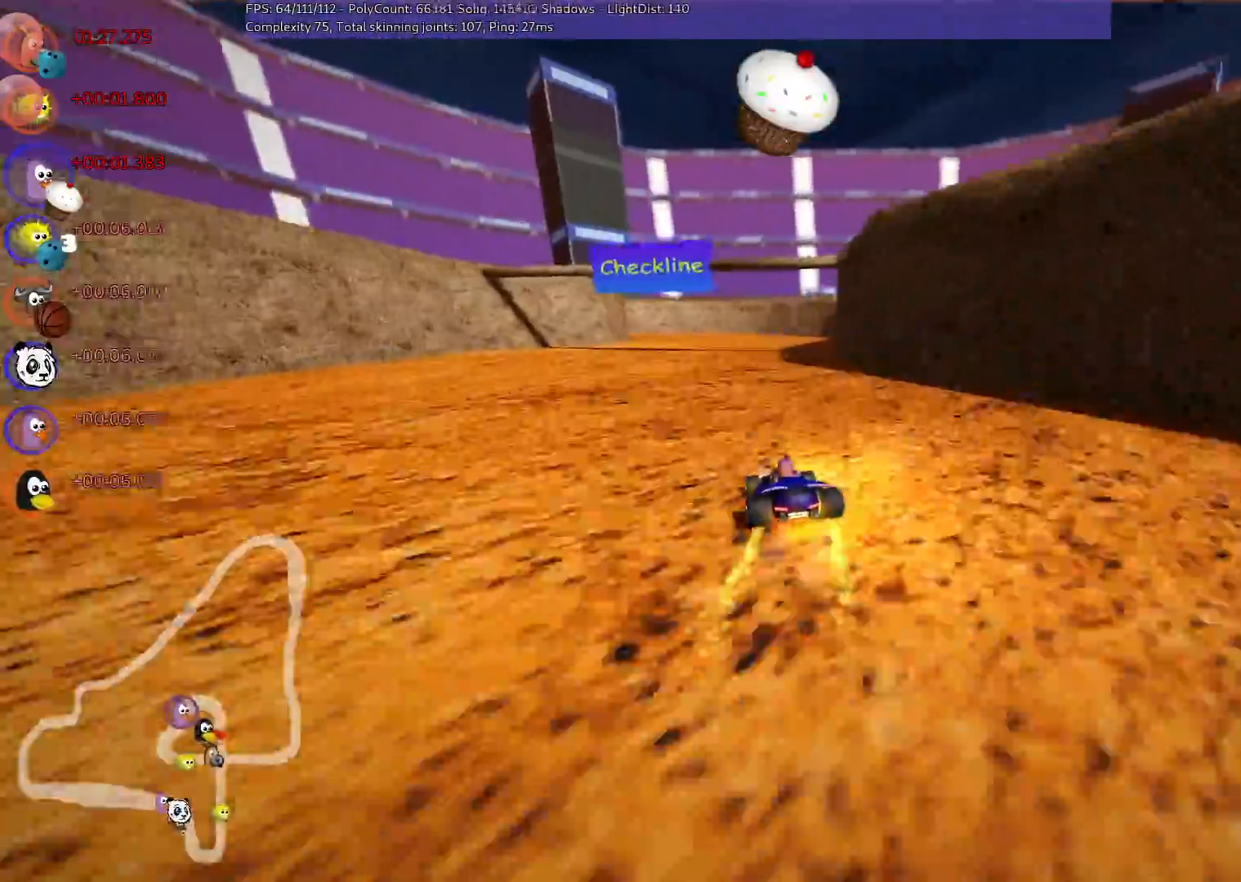
{"keys": ["left", "m", "up"], "events": [[100, "right", "down"], [433, "right", "up"], [483, "left", "down"], [483, "m", "down"]]}
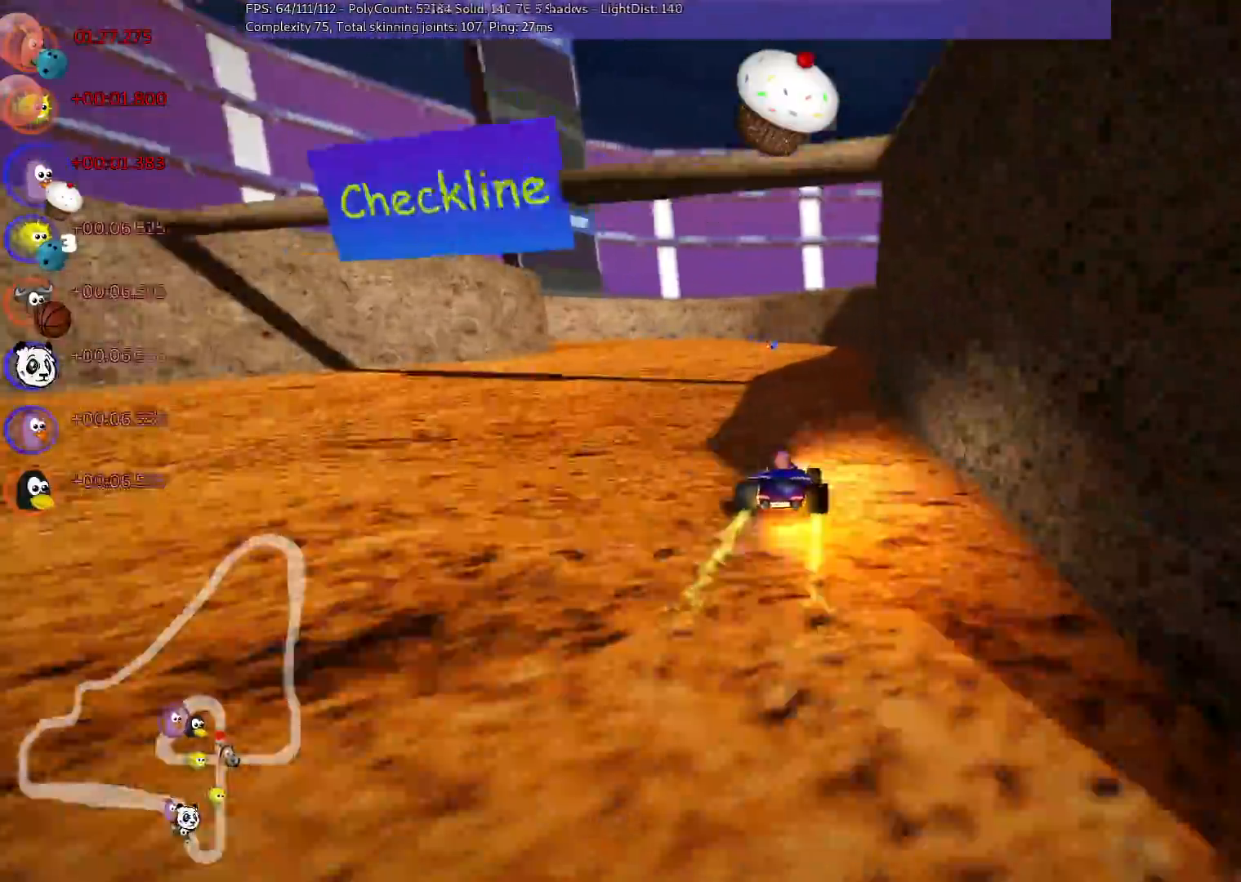
{"keys": ["m", "right", "up"], "events": [[17, "right", "down"], [83, "left", "up"]]}
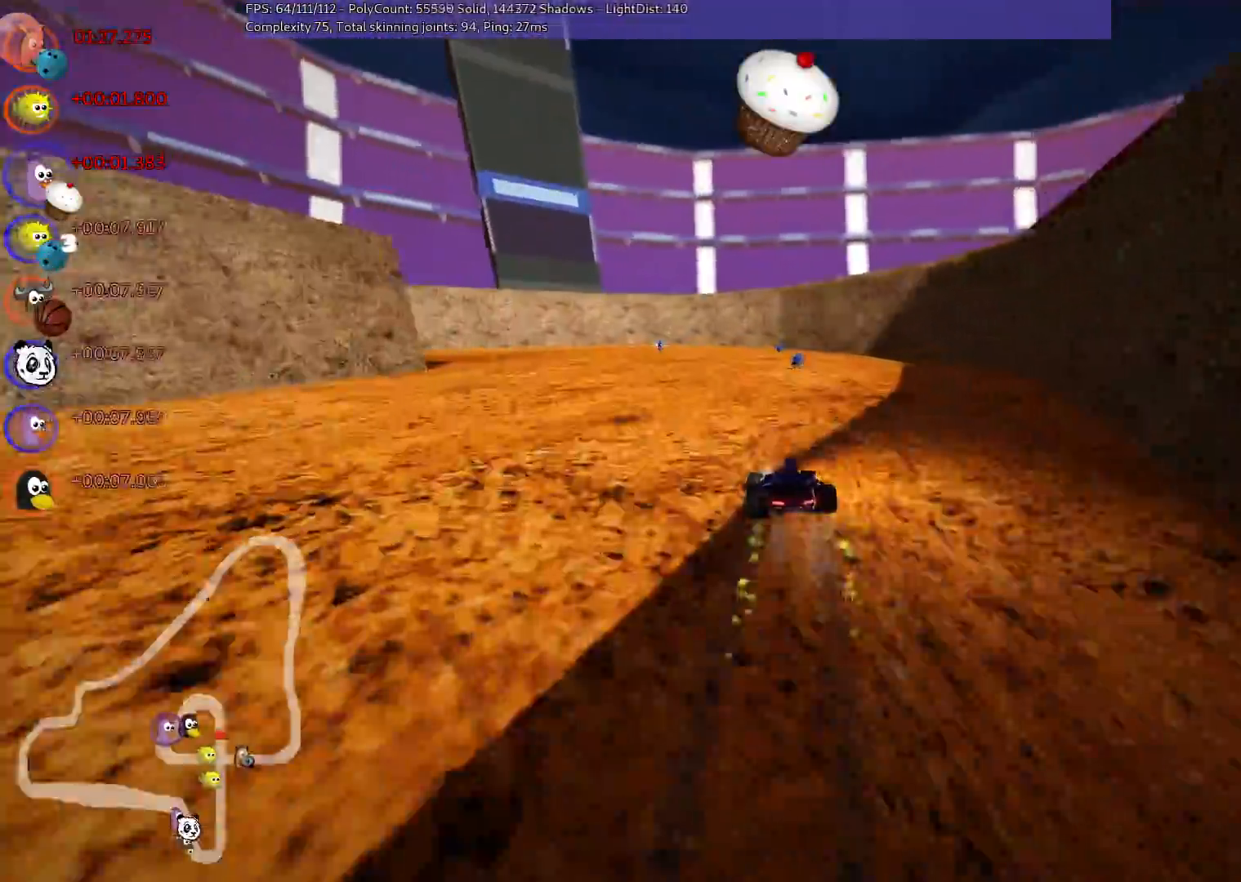
{"keys": ["left", "m", "up"], "events": [[383, "left", "down"], [467, "right", "up"]]}
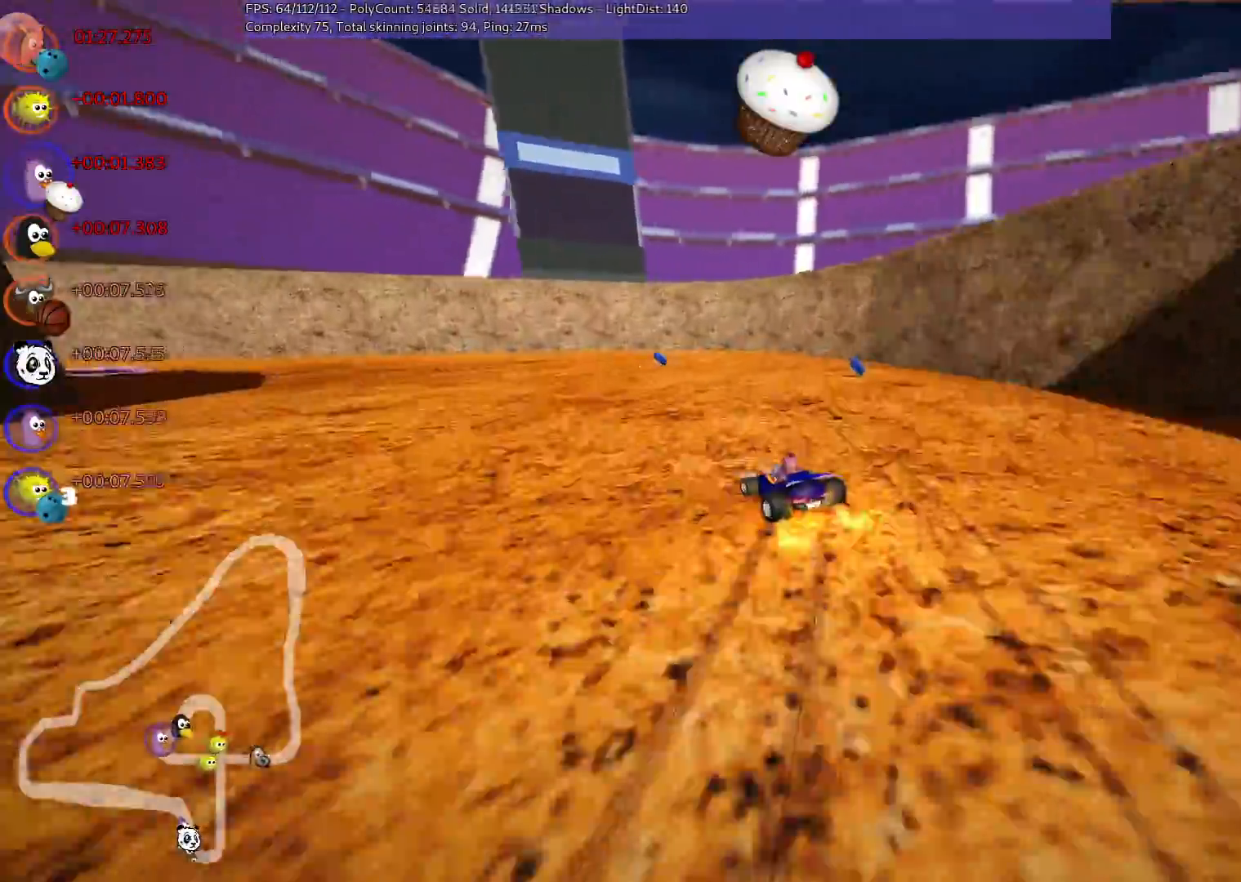
{"keys": ["up"], "events": [[67, "n", "down"], [117, "m", "up"], [250, "n", "up"], [400, "left", "up"]]}
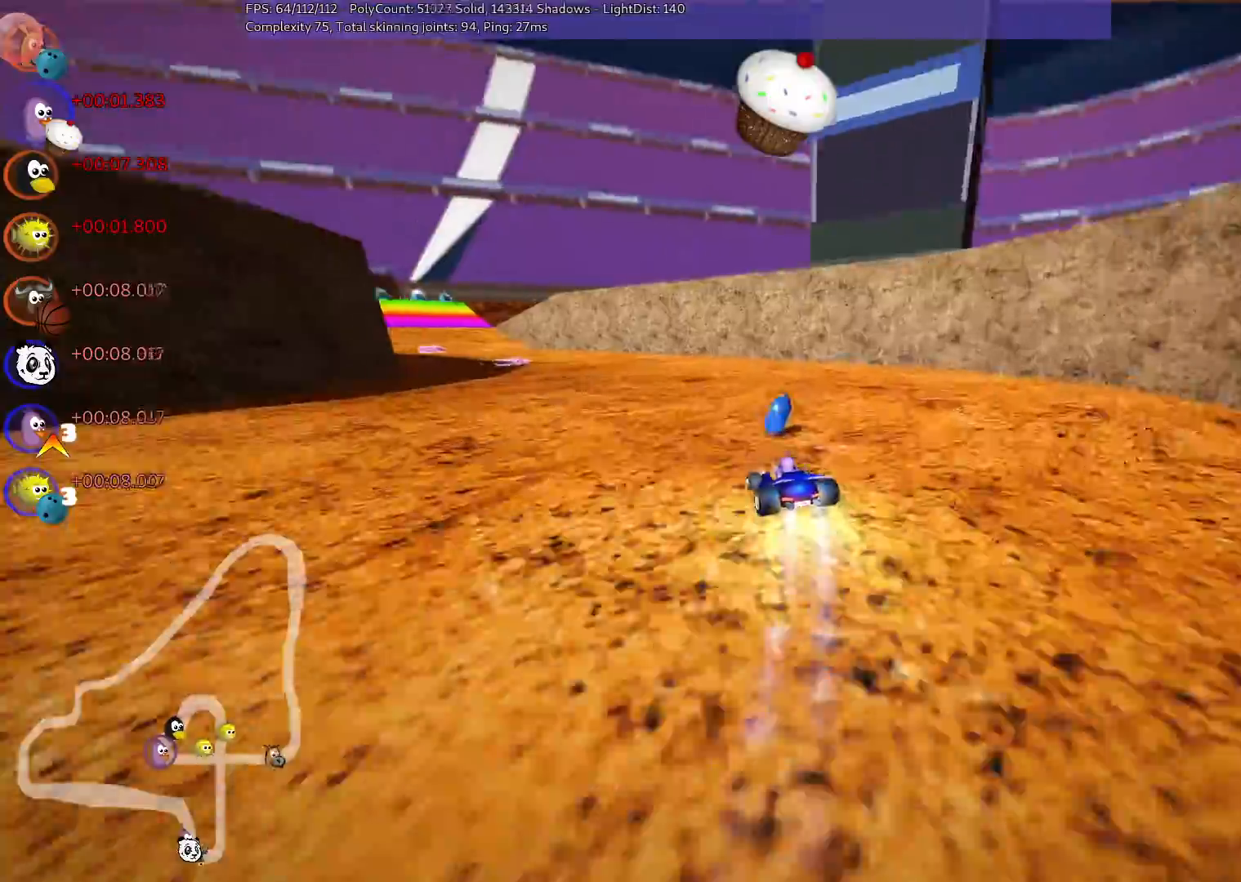
{"keys": ["left", "m", "up"], "events": [[233, "left", "down"], [233, "m", "down"]]}
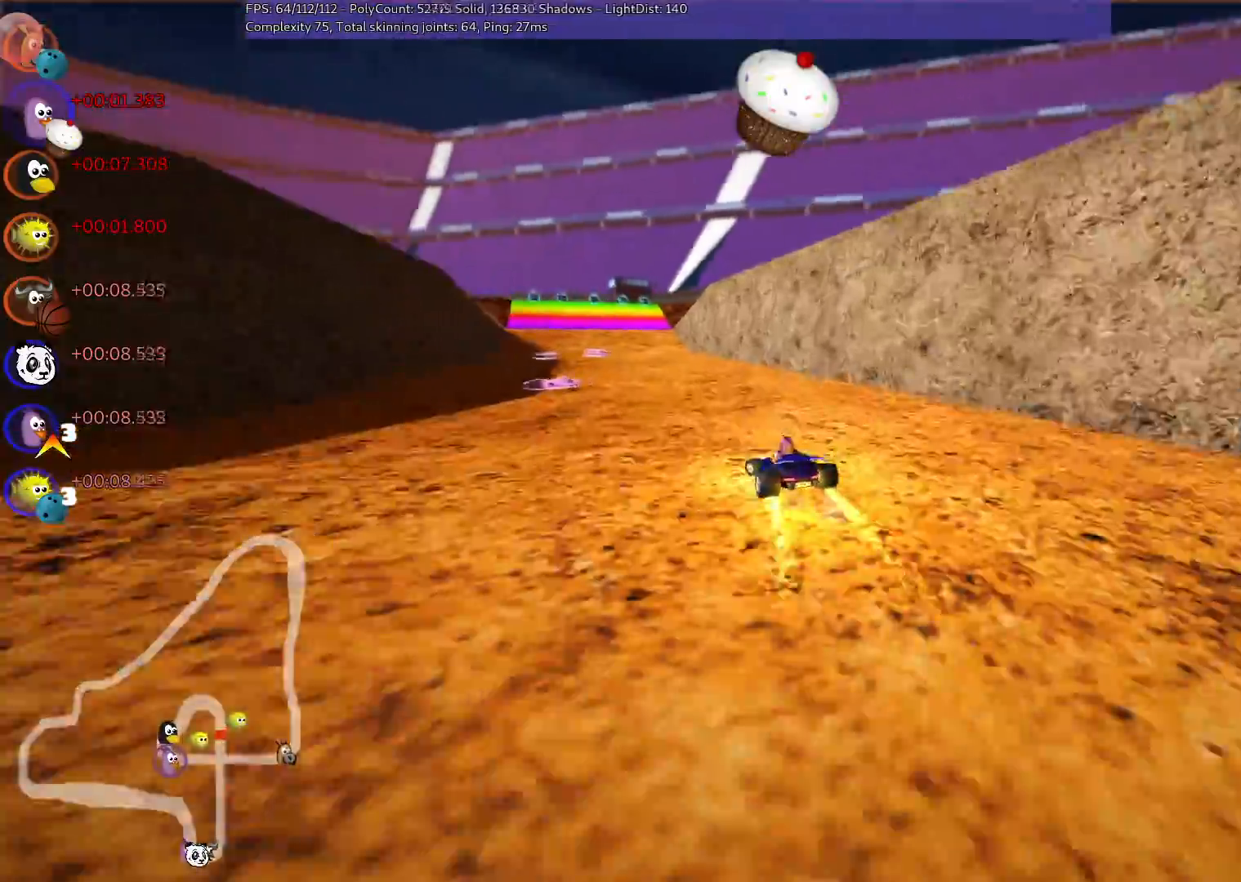
{"keys": ["left", "m", "right", "up"], "events": [[100, "right", "down"], [150, "left", "up"], [433, "left", "down"]]}
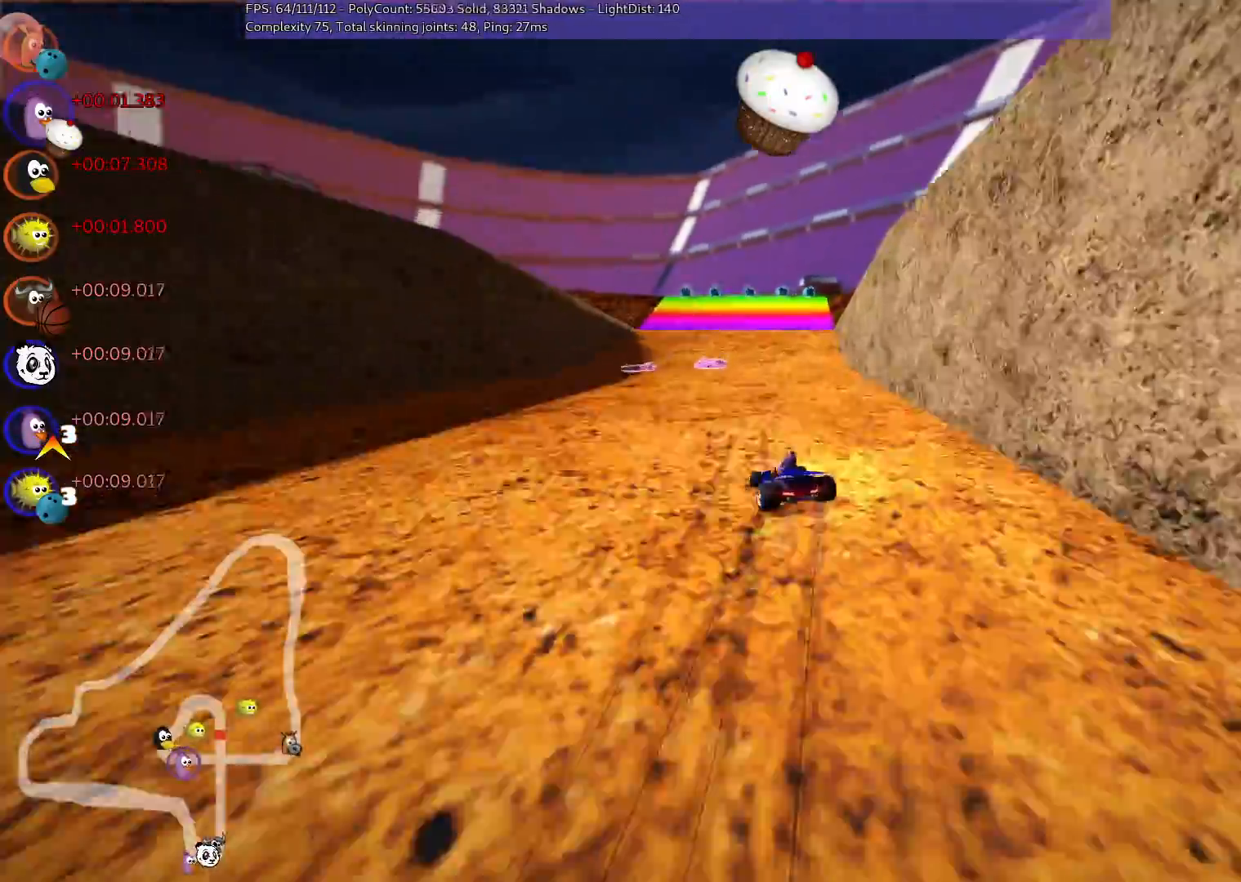
{"keys": ["up"], "events": [[167, "left", "up"], [167, "right", "up"], [367, "left", "down"], [467, "left", "up"], [500, "m", "up"]]}
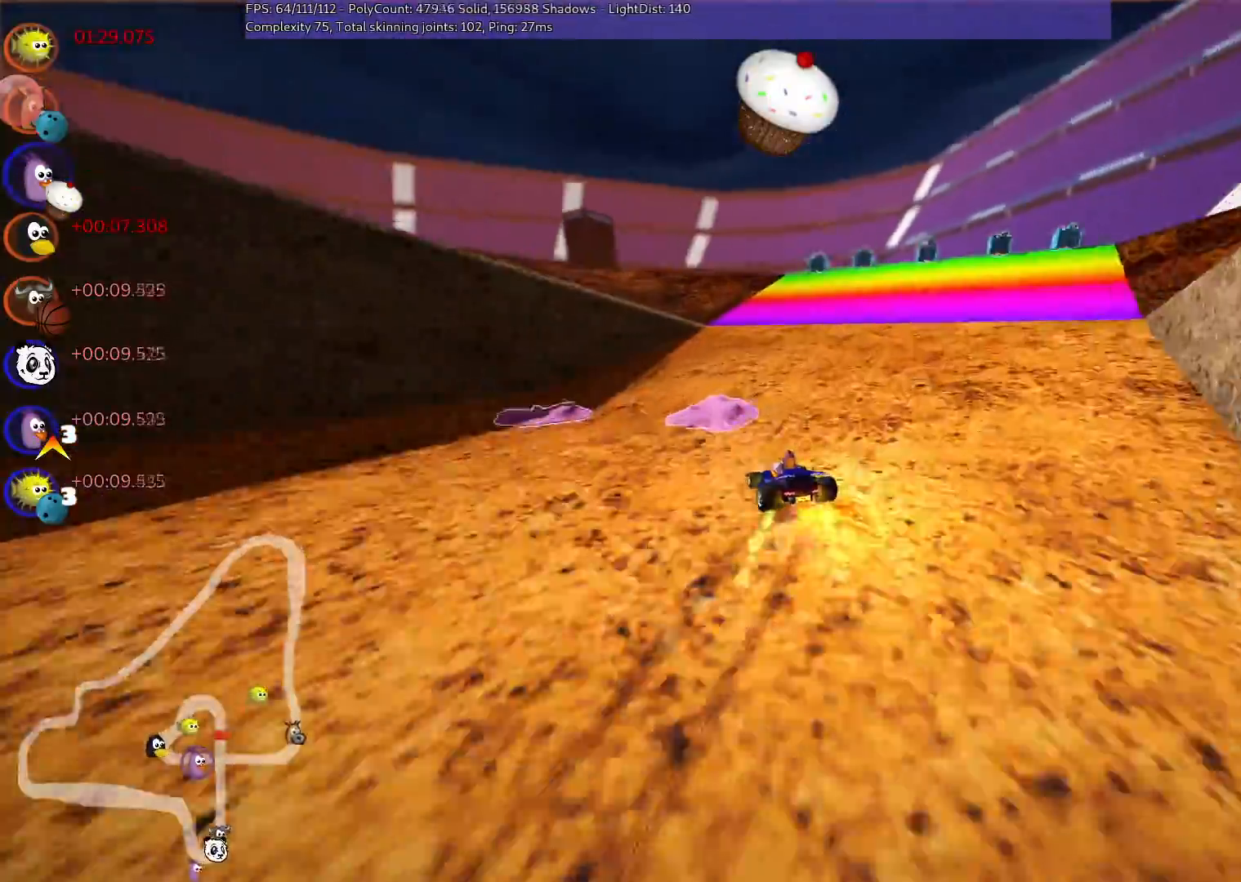
{"keys": ["up"]}
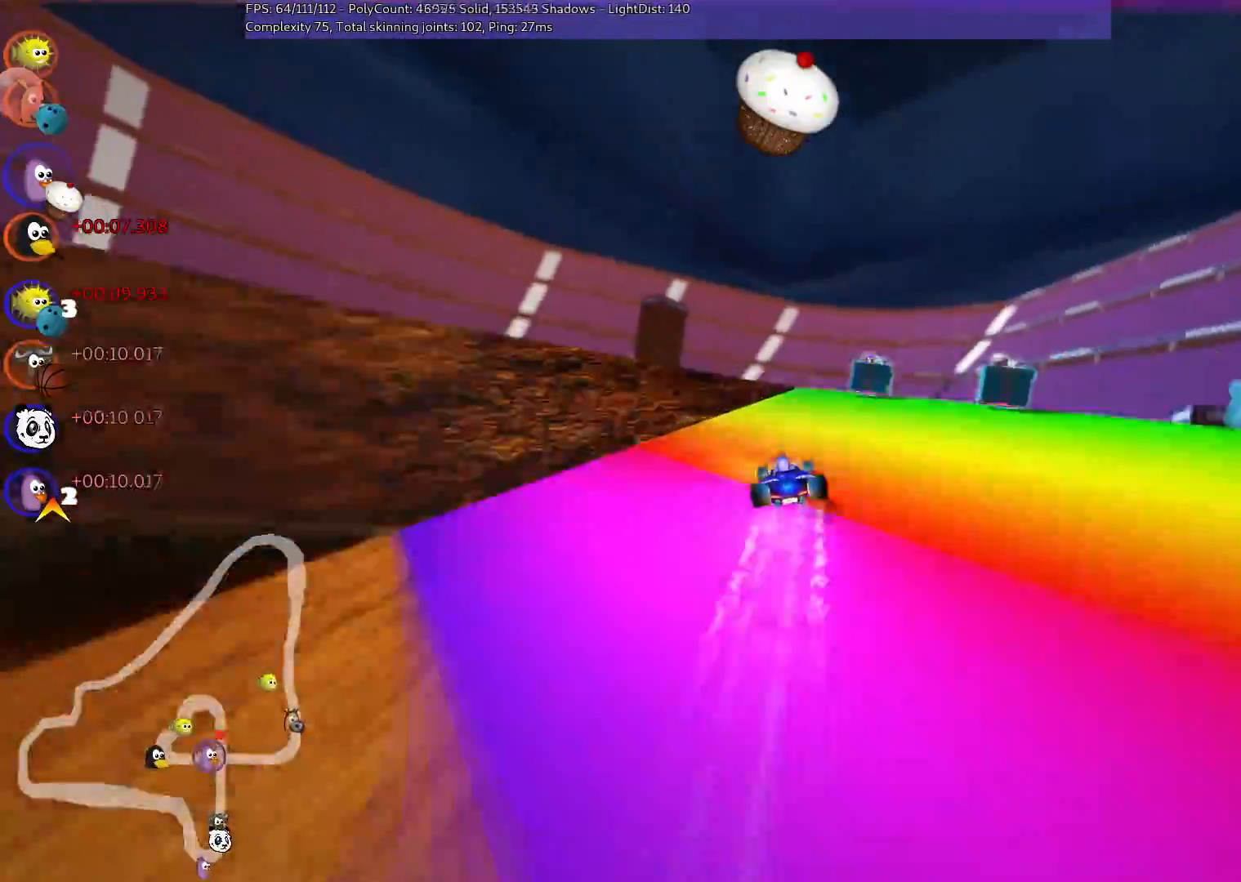
{"keys": ["up"], "events": [[117, "right", "down"], [167, "m", "down"], [400, "right", "up"], [450, "m", "up"]]}
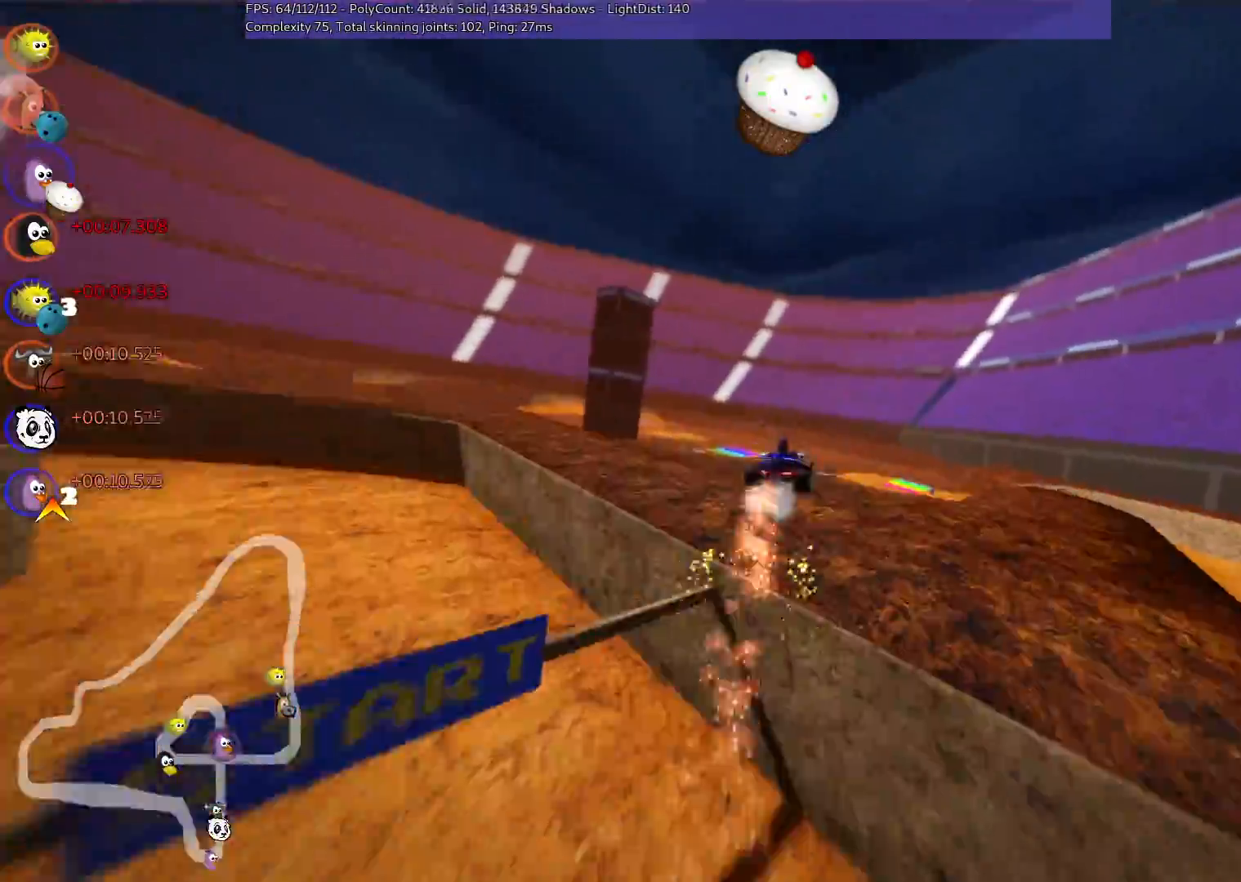
{"keys": ["up"], "events": []}
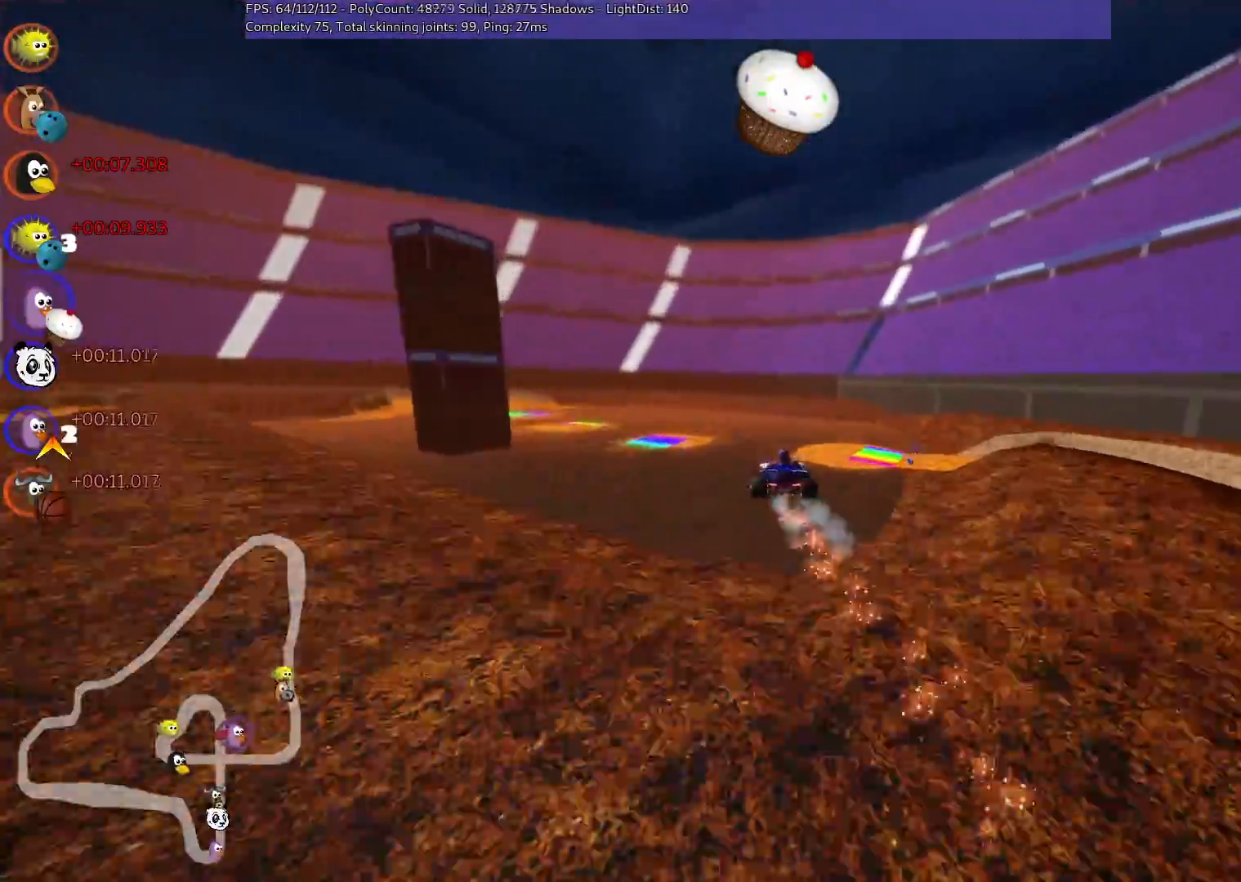
{"keys": ["left", "m", "up"], "events": [[33, "left", "down"], [33, "m", "down"]]}
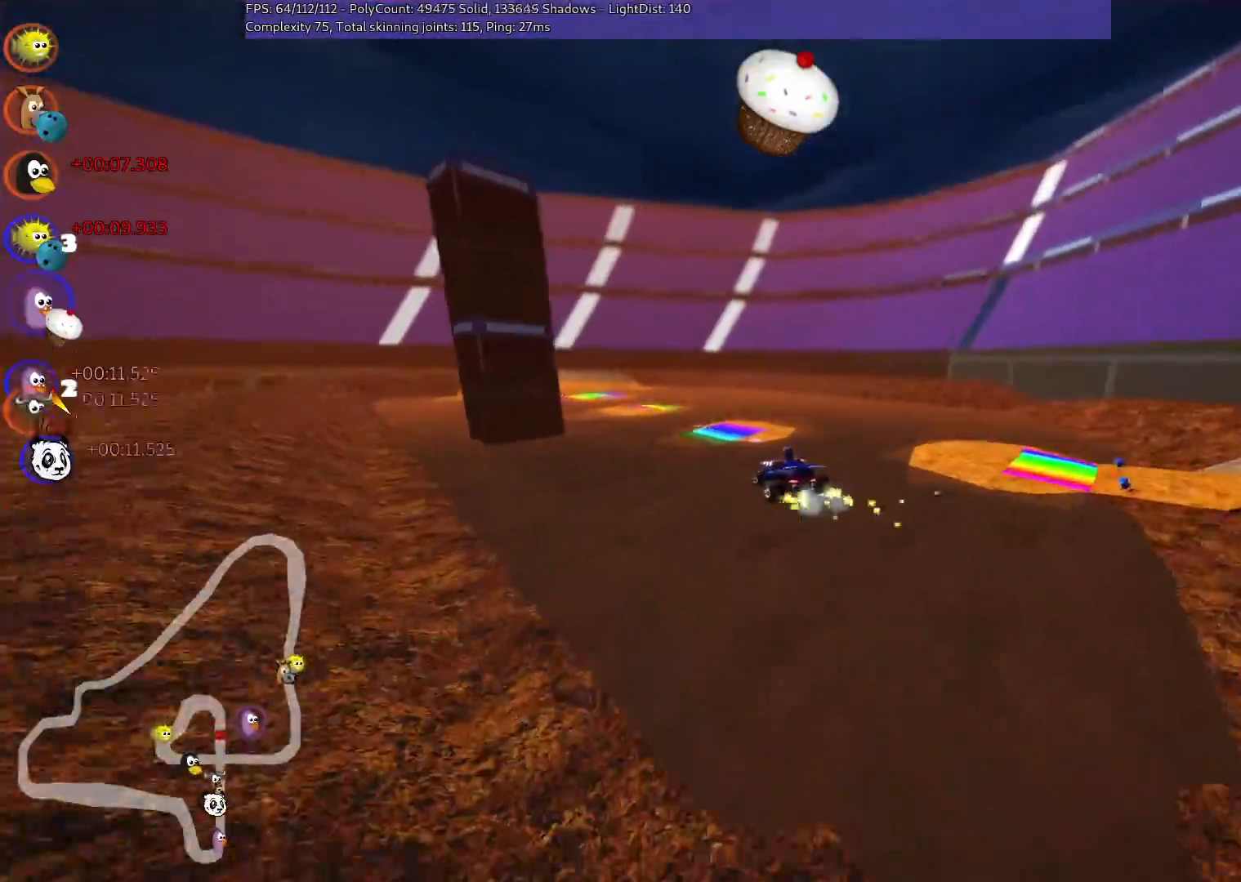
{"keys": ["left", "m", "up"], "events": []}
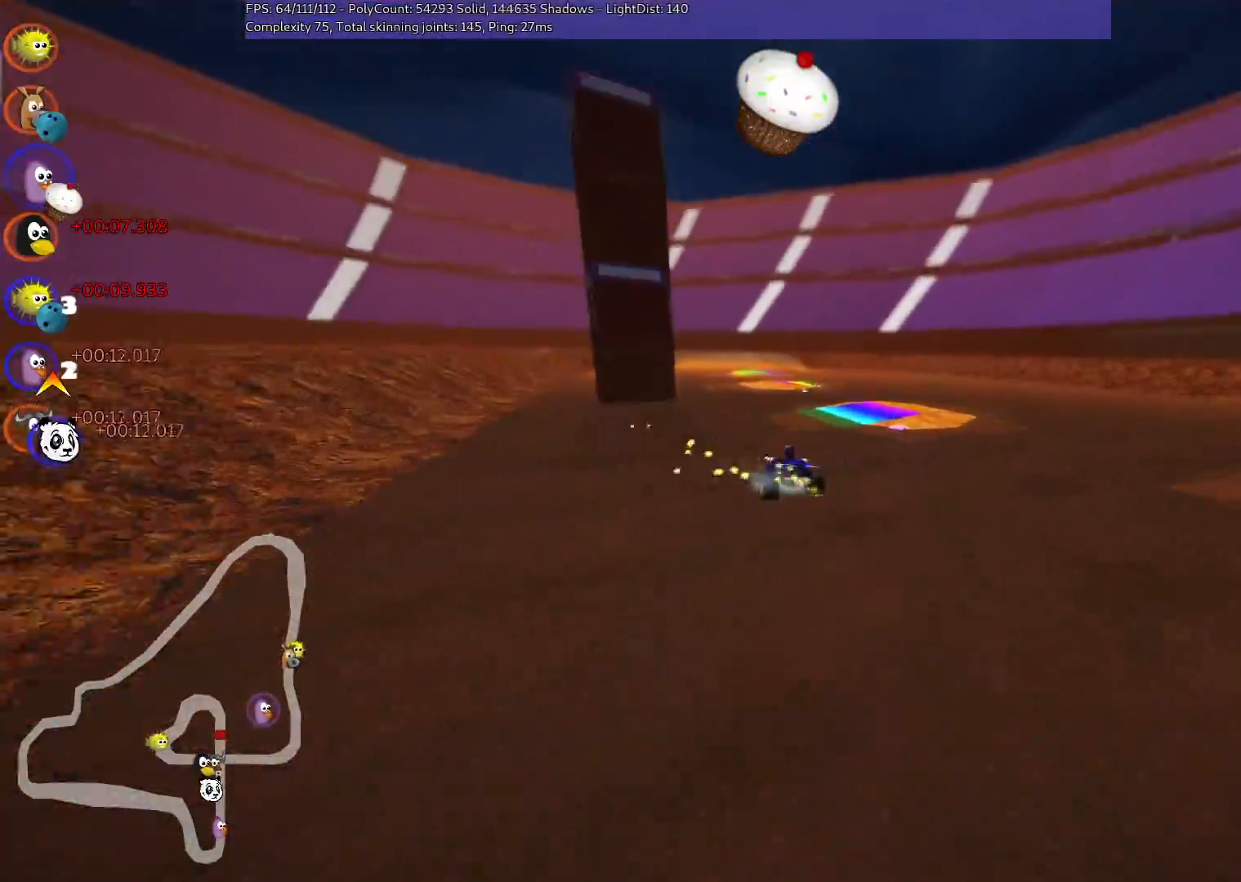
{"keys": ["up"], "events": [[117, "left", "up"], [217, "m", "up"], [217, "n", "down"], [400, "n", "up"]]}
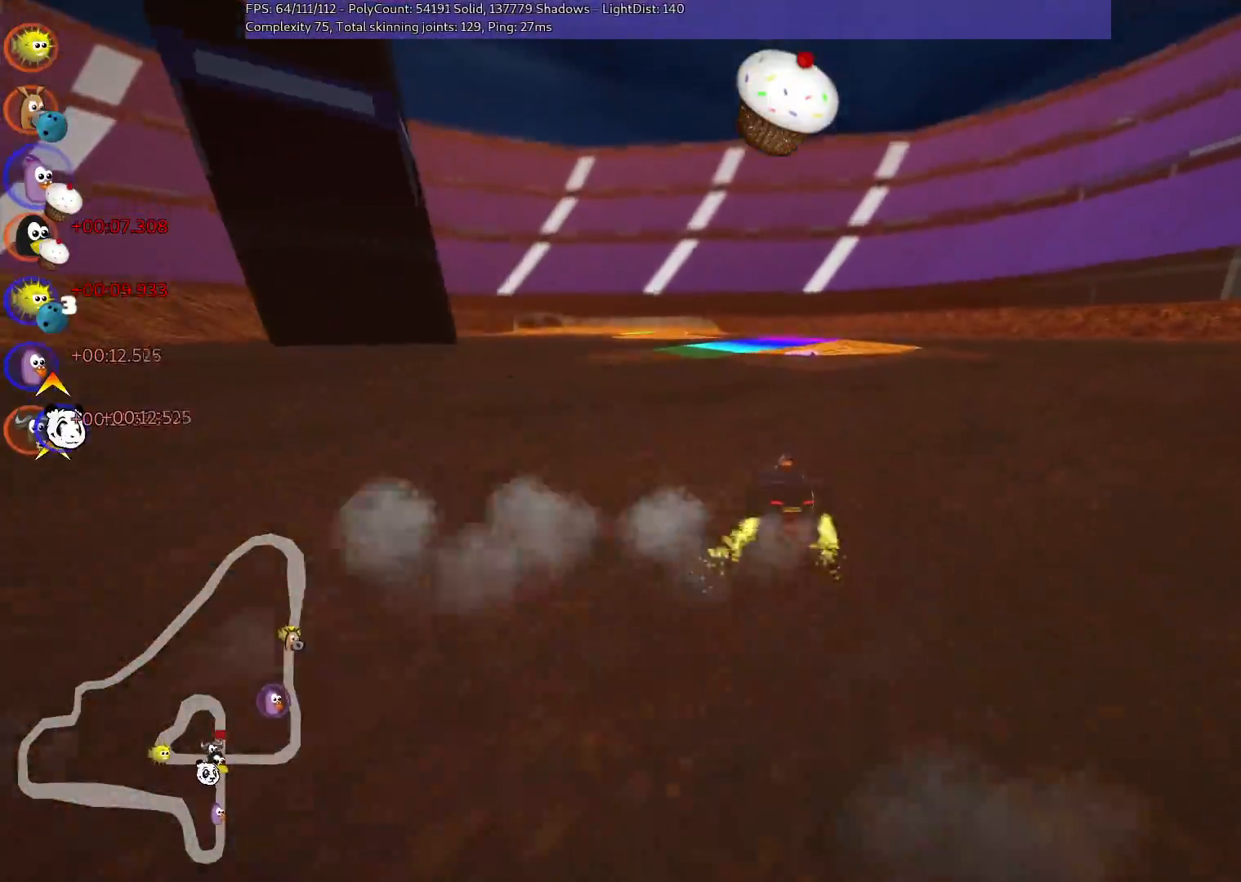
{"keys": ["right", "up"], "events": [[383, "right", "down"]]}
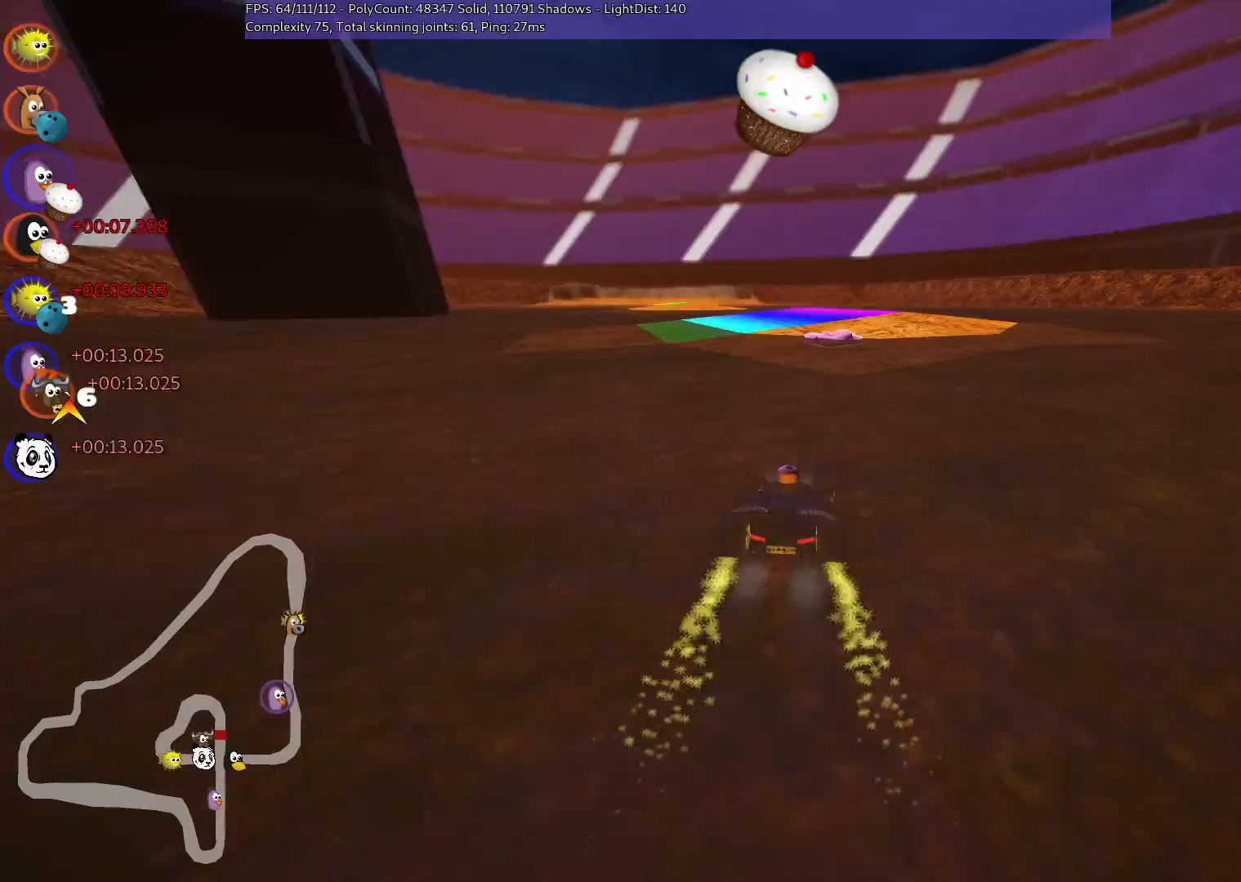
{"keys": ["left", "m", "up"], "events": [[117, "right", "up"], [250, "left", "down"], [250, "m", "down"]]}
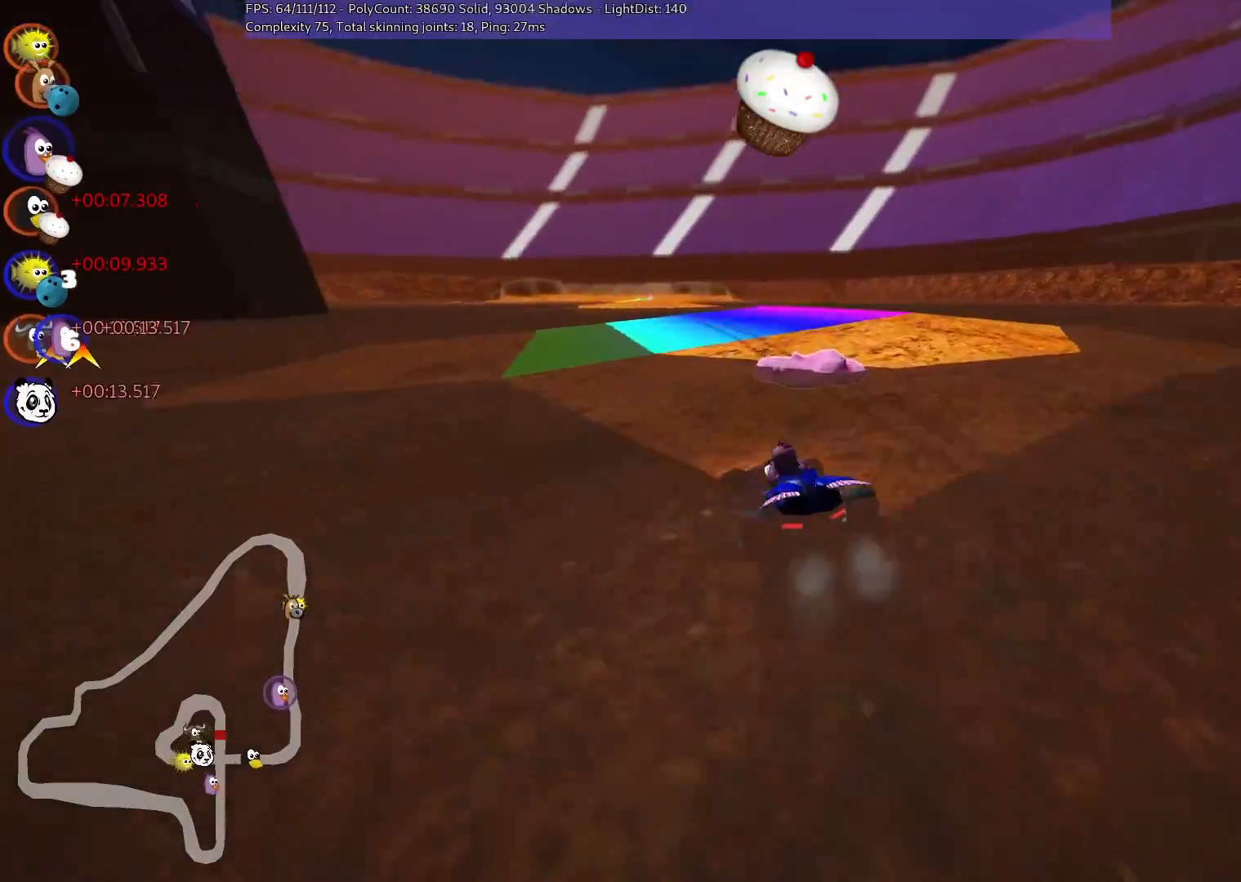
{"keys": ["m", "right", "up"], "events": [[383, "right", "down"], [417, "left", "up"]]}
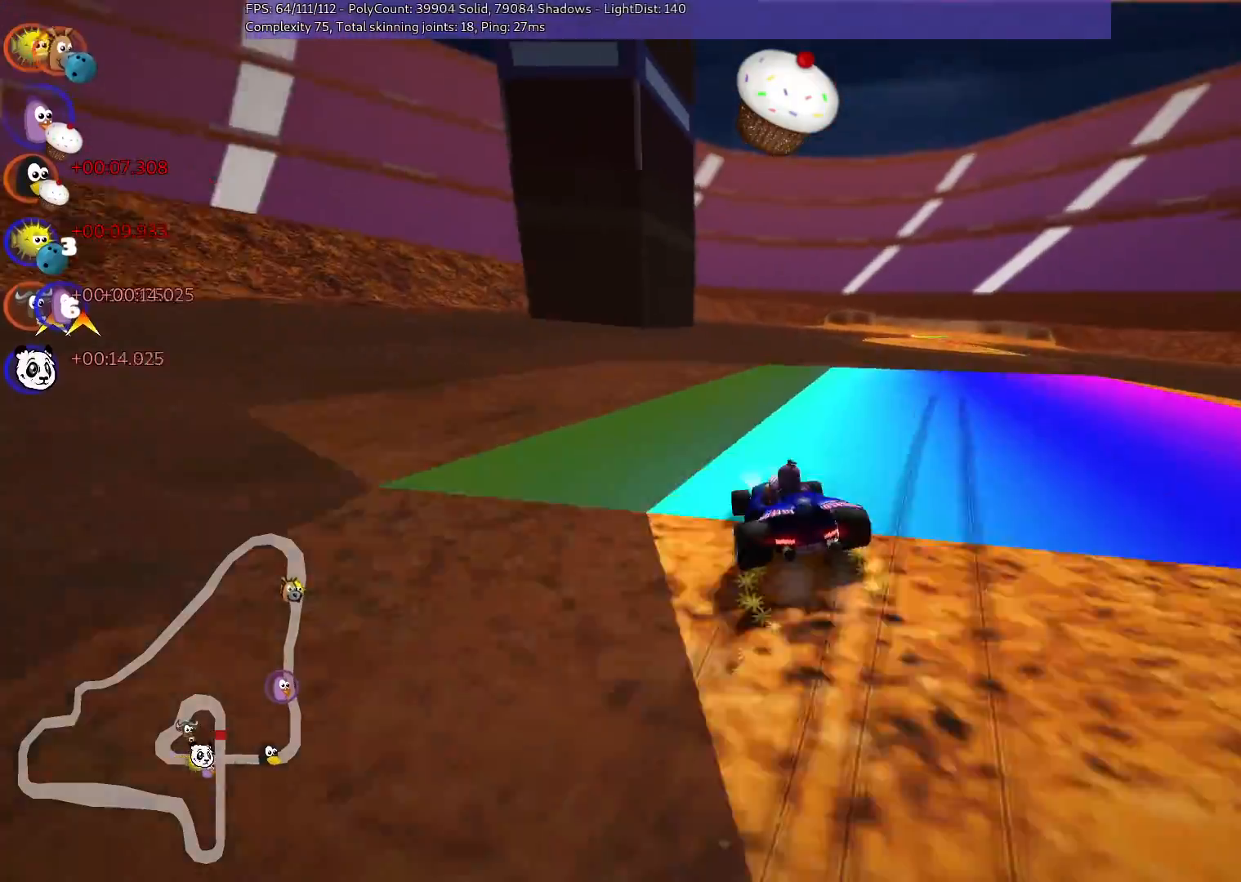
{"keys": ["right", "up"], "events": [[250, "n", "down"], [350, "m", "up"], [450, "n", "up"]]}
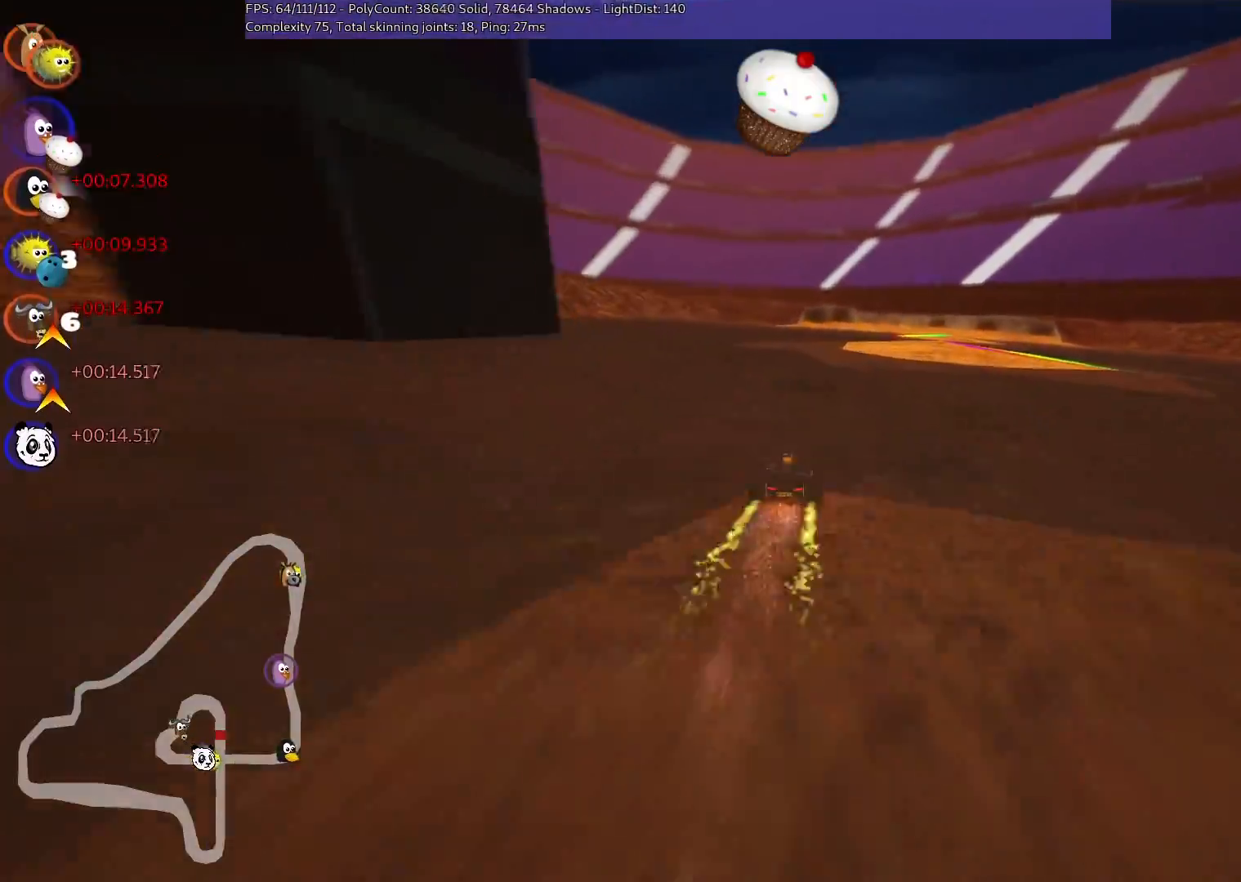
{"keys": ["right", "up"], "events": []}
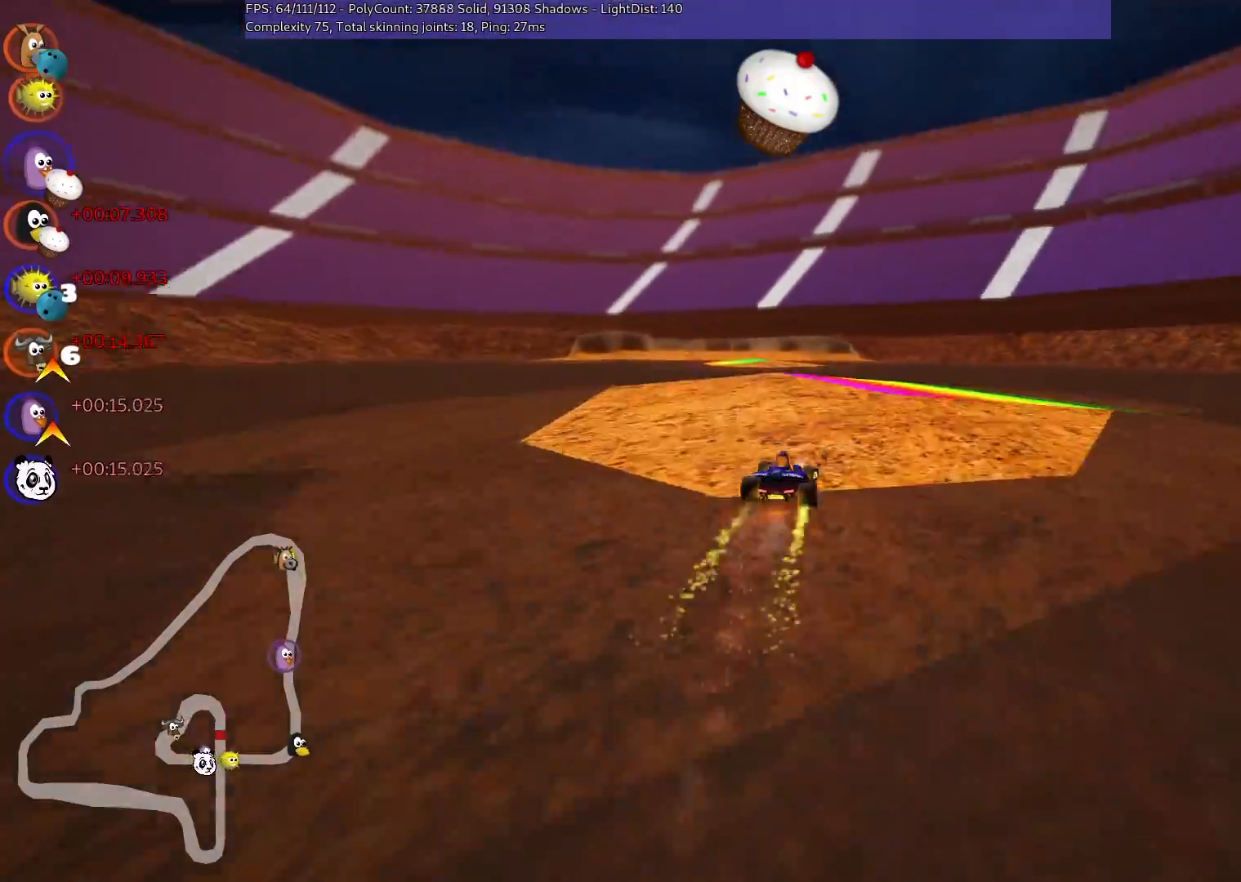
{"keys": ["left", "m", "up"], "events": [[67, "right", "up"], [100, "left", "down"], [100, "m", "down"]]}
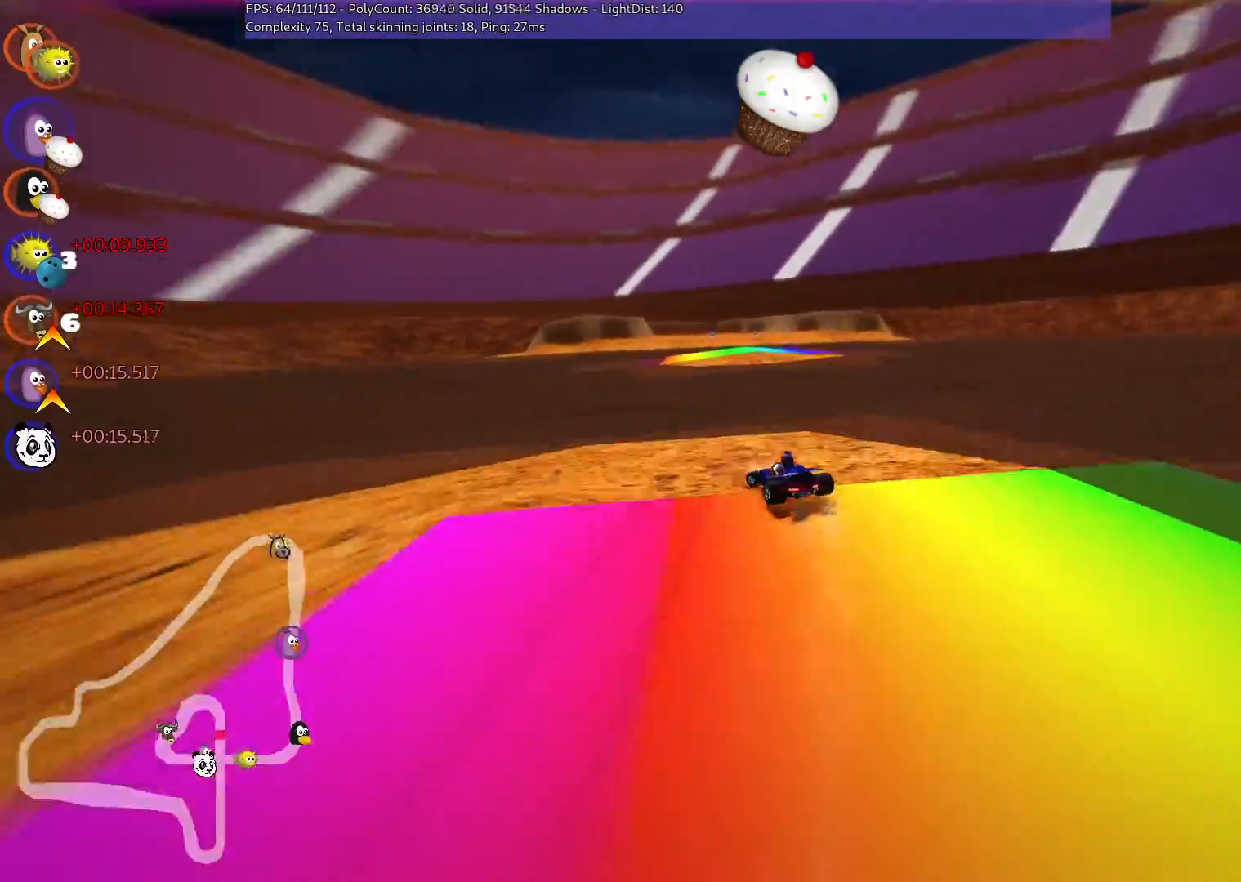
{"keys": ["m", "right", "up"], "events": [[83, "right", "down"], [133, "left", "up"]]}
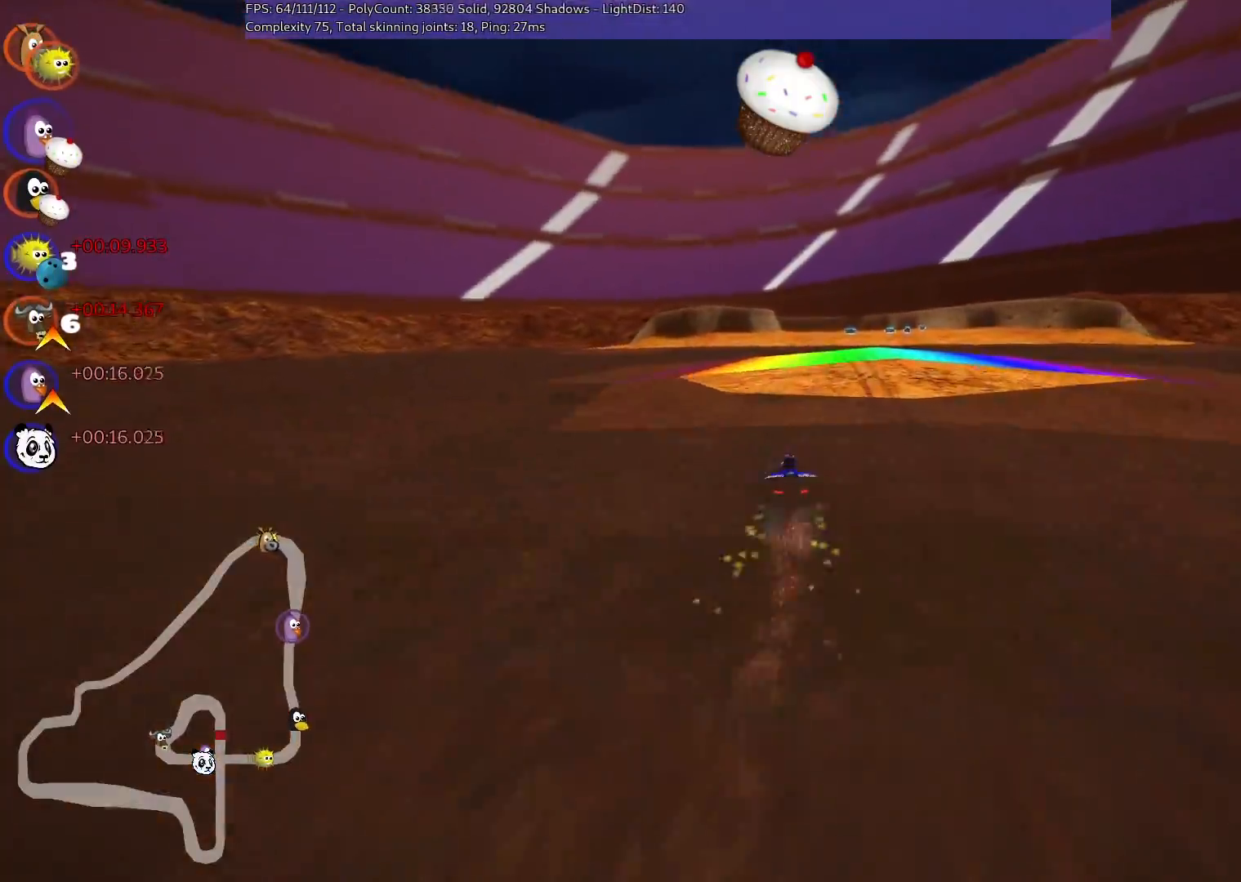
{"keys": ["up"], "events": [[200, "n", "down"], [300, "m", "up"], [450, "n", "up"], [500, "right", "up"]]}
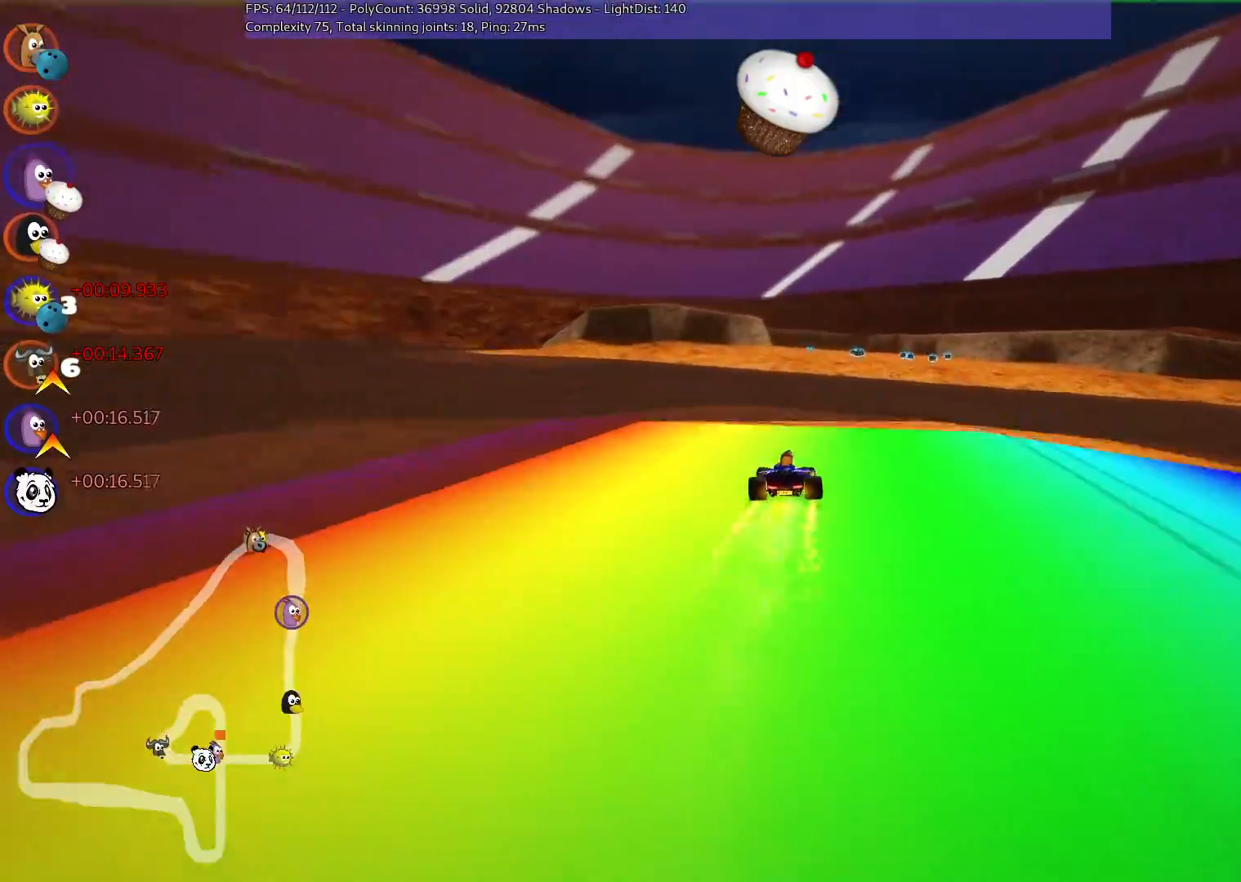
{"keys": ["up"], "events": [[233, "right", "down"], [467, "right", "up"]]}
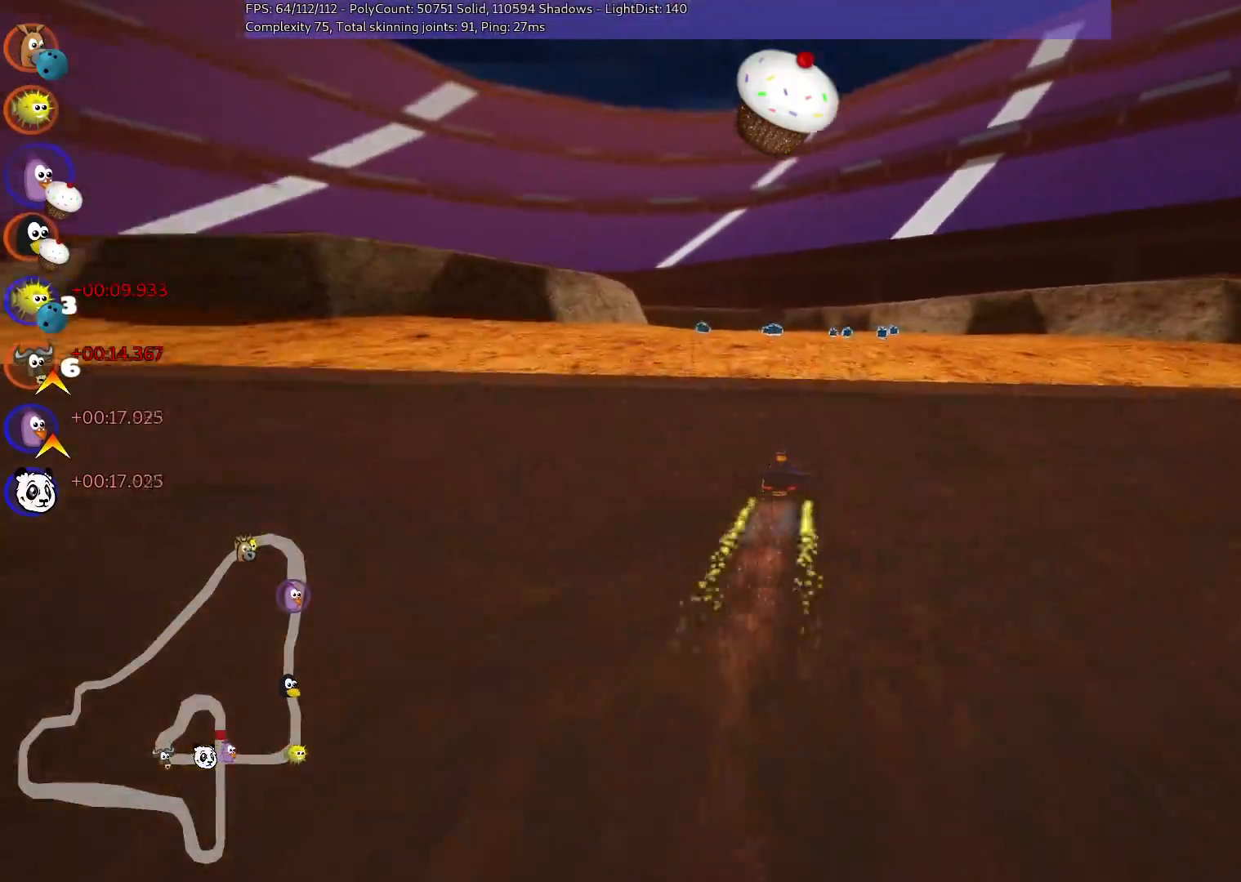
{"keys": ["m", "right", "up"], "events": [[17, "left", "down"], [17, "m", "down"], [167, "left", "up"], [167, "right", "down"]]}
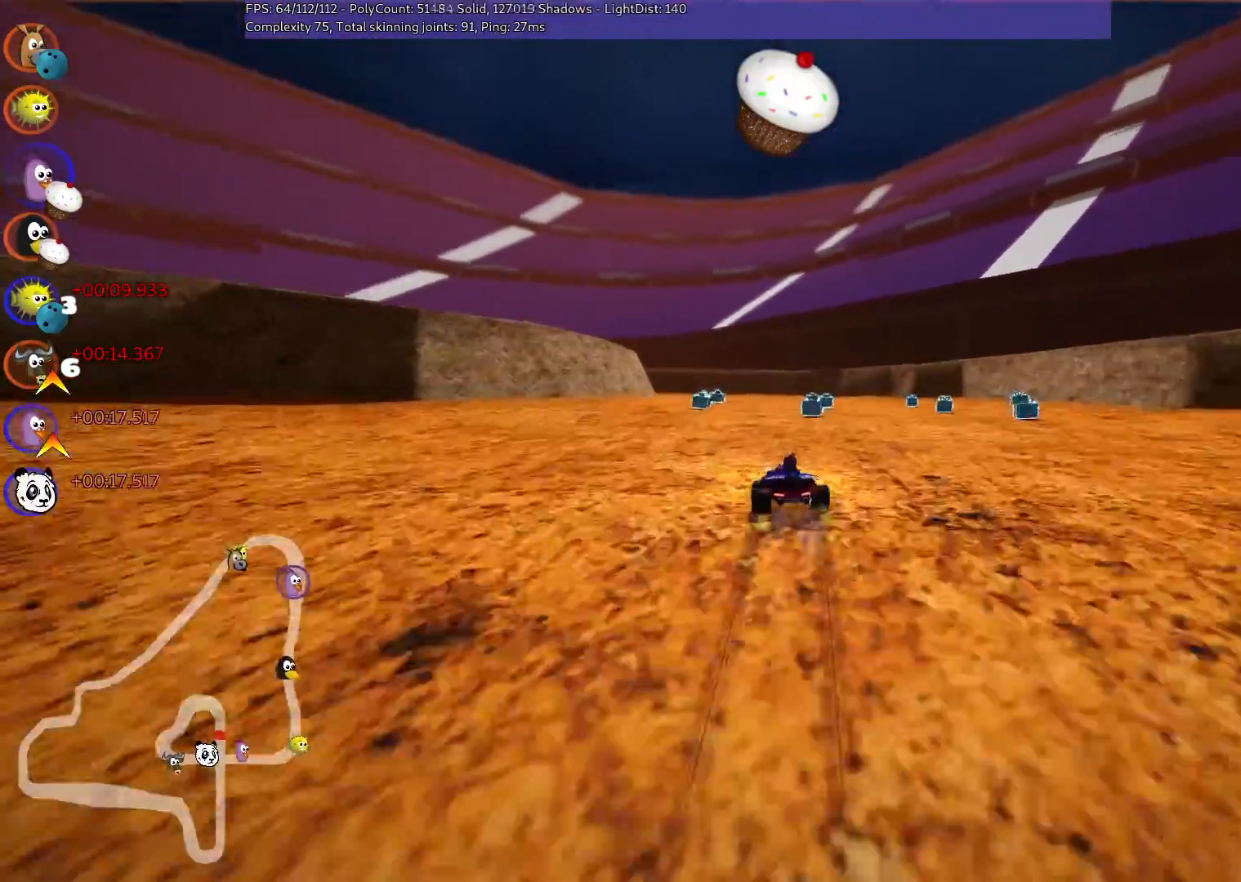
{"keys": ["m", "right", "up"], "events": [[33, "left", "down"], [333, "left", "up"]]}